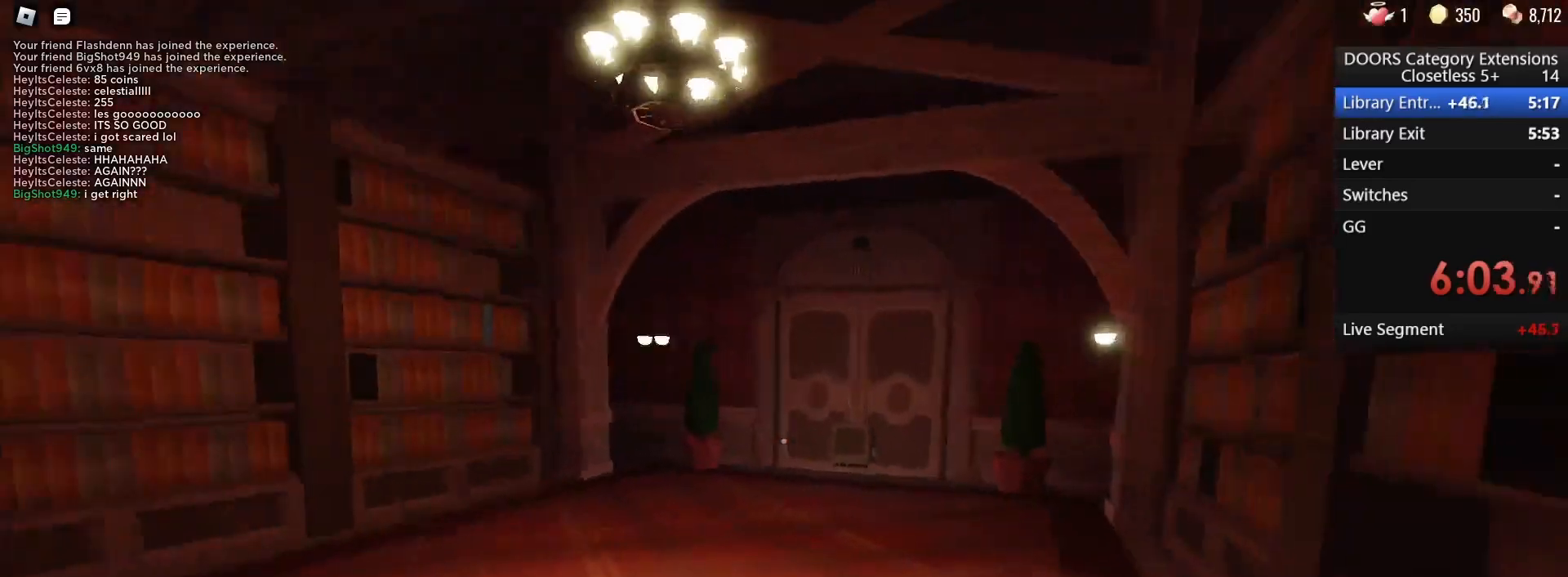
Gameplay with keyboard and mouse; each line is a JSON object with the keys and mouse buttons held at the frame after it. "events" lists presses ("down") and releases ("up") of "1", "2", "3", "4", "5", "a", "alt", "b", "c", "ctrl", "d", "e", "f", "g", "q", "r", "s", "shift", "space", "t", "tab", "tilde", "v", "w", "x", "z", "mouse_left", "mouse_wheel", "mouse_right", "mouse_mb4" and "mouse_mb5" between this image and that frame as [ms after this image, input, new state], when the widget could be followed in between. "mouse_left", "mouse_wheel", "mouse_right", "mouse_mb4", "mouse_mb5" = the "left", "wheel", "right", "mb4", "mb5" buttons of the "mouse" list. No other keys are recorded. "wheel" means that the mouse wheel is clicked or scrolled. Mouse movement is not recorded.
{"keys": ["a"], "mouse": [], "events": [[200, "w", "up"]]}
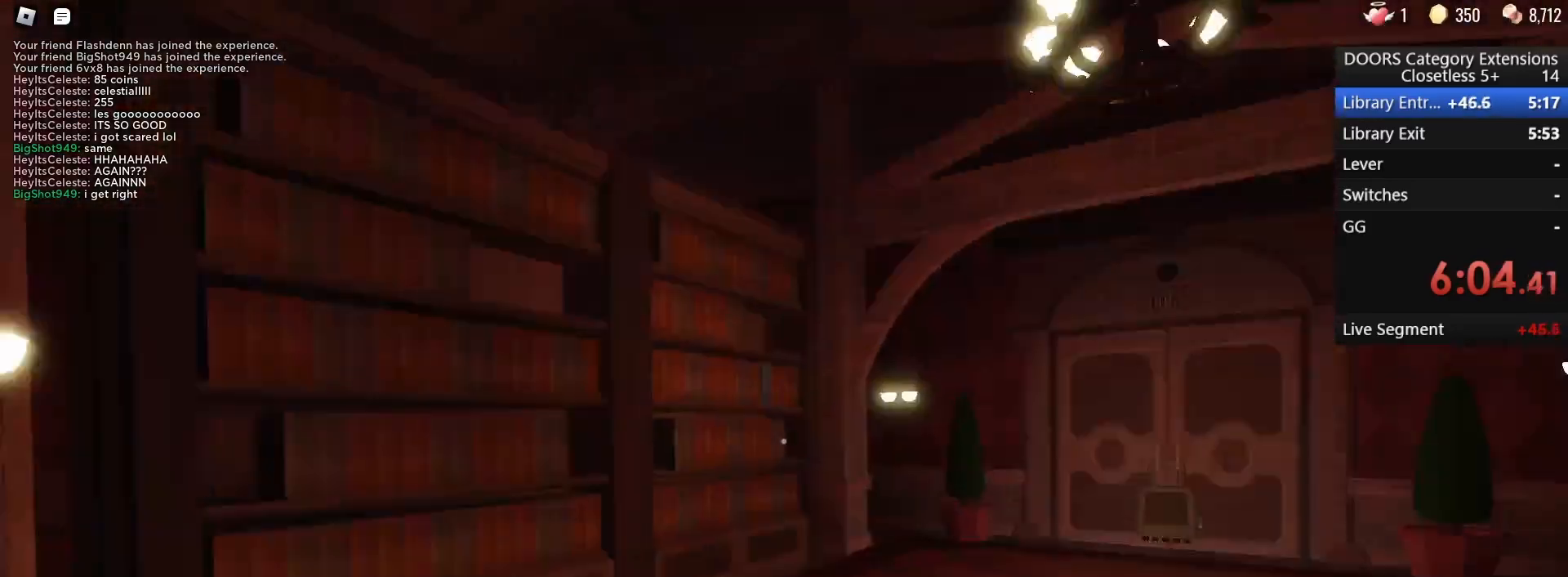
{"keys": ["a", "w"], "mouse": [], "events": [[33, "w", "down"]]}
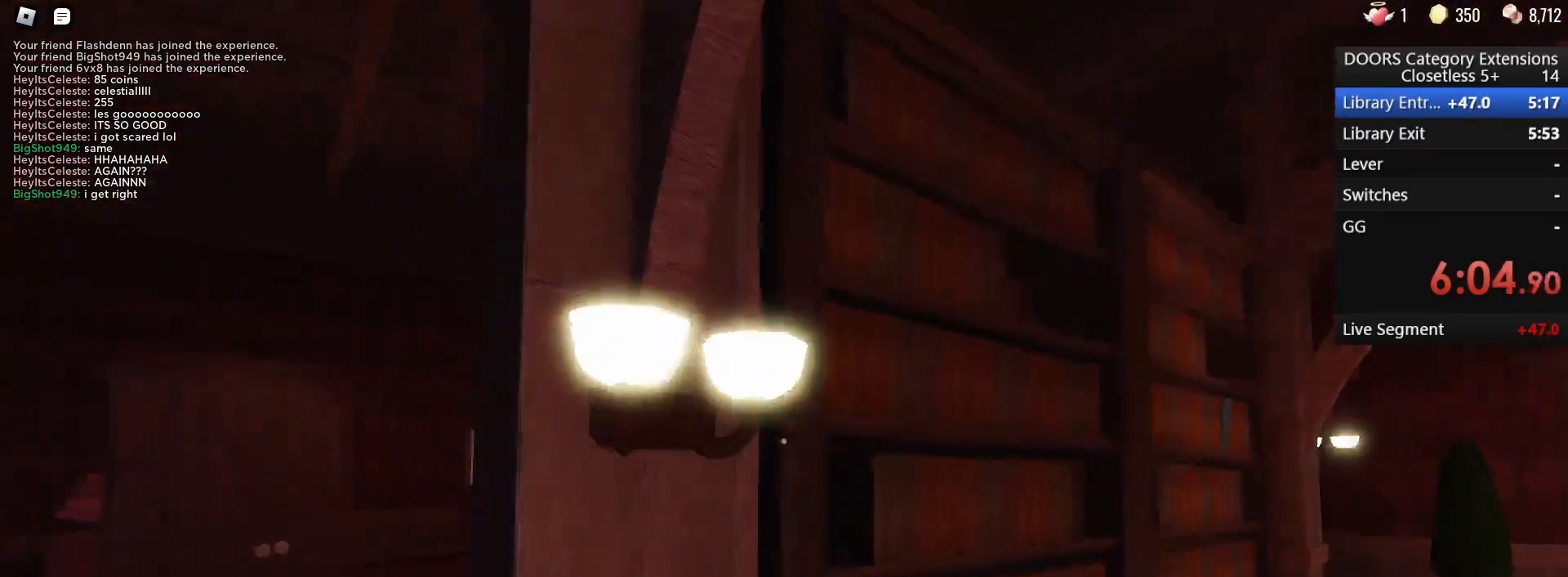
{"keys": ["w"], "mouse": [], "events": [[33, "a", "up"], [183, "d", "down"], [317, "d", "up"]]}
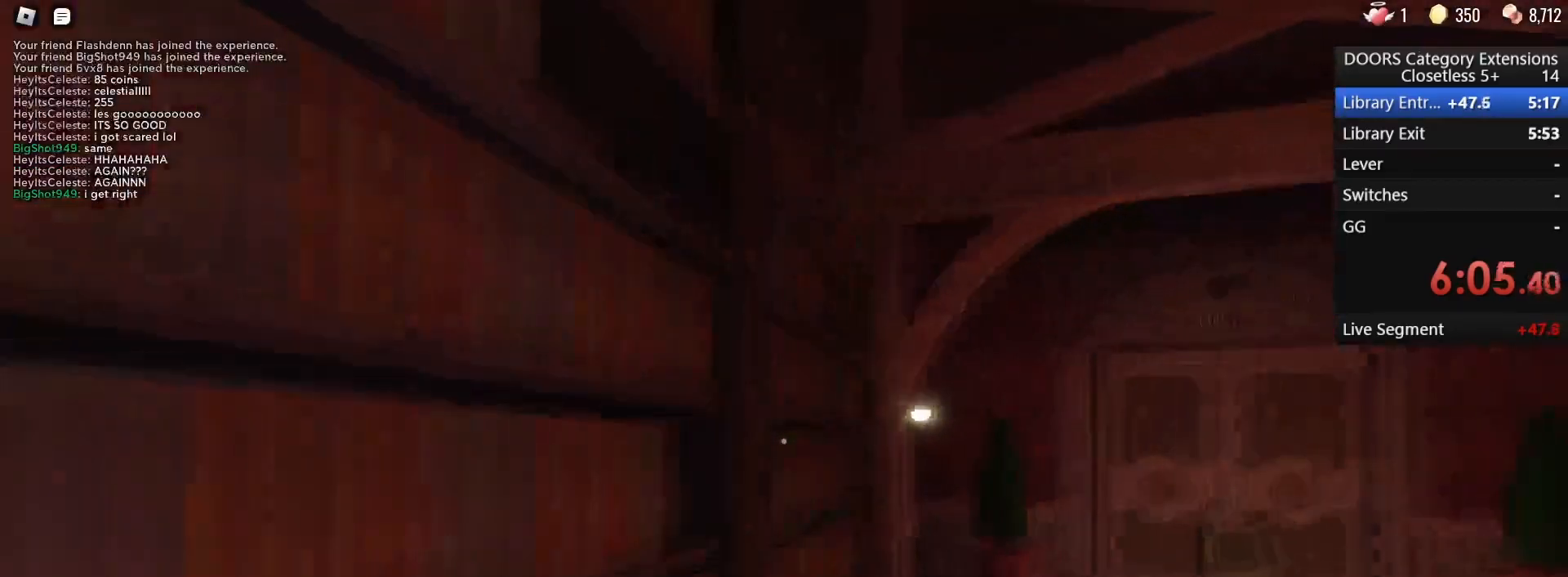
{"keys": ["w"], "mouse": [], "events": []}
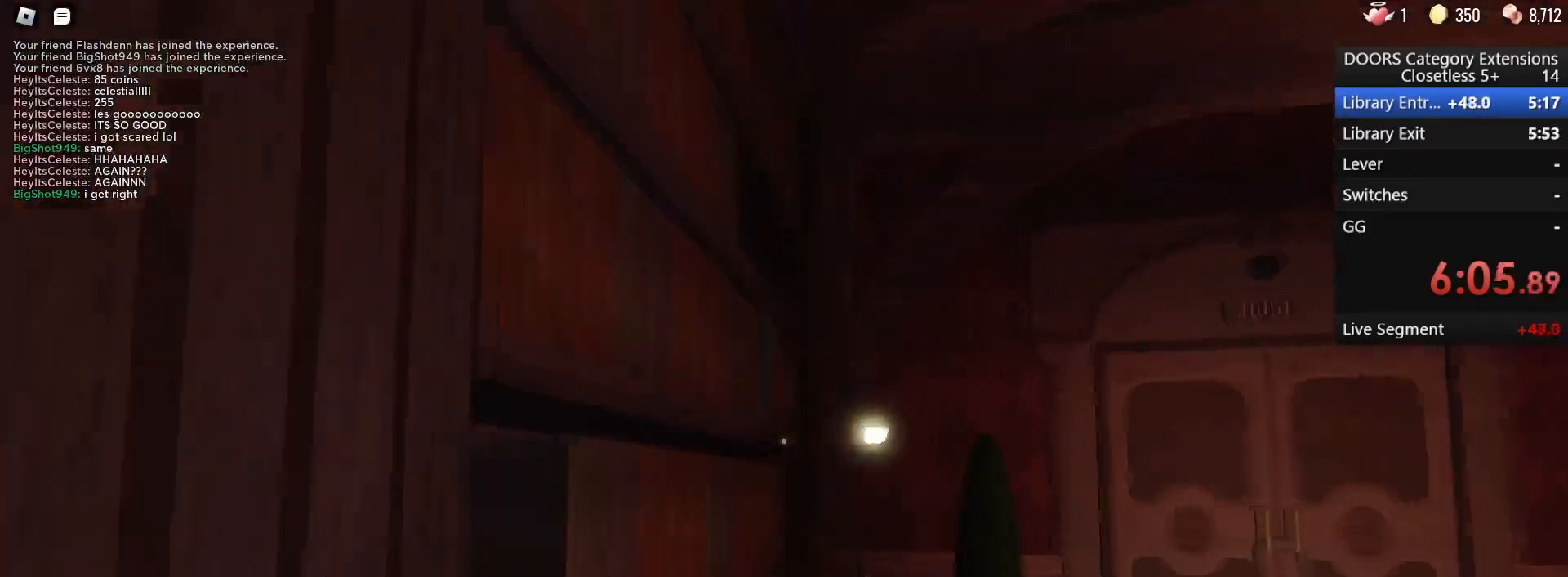
{"keys": ["d", "w"], "mouse": [], "events": [[133, "e", "down"], [217, "d", "down"], [267, "e", "up"], [400, "e", "down"], [450, "e", "up"]]}
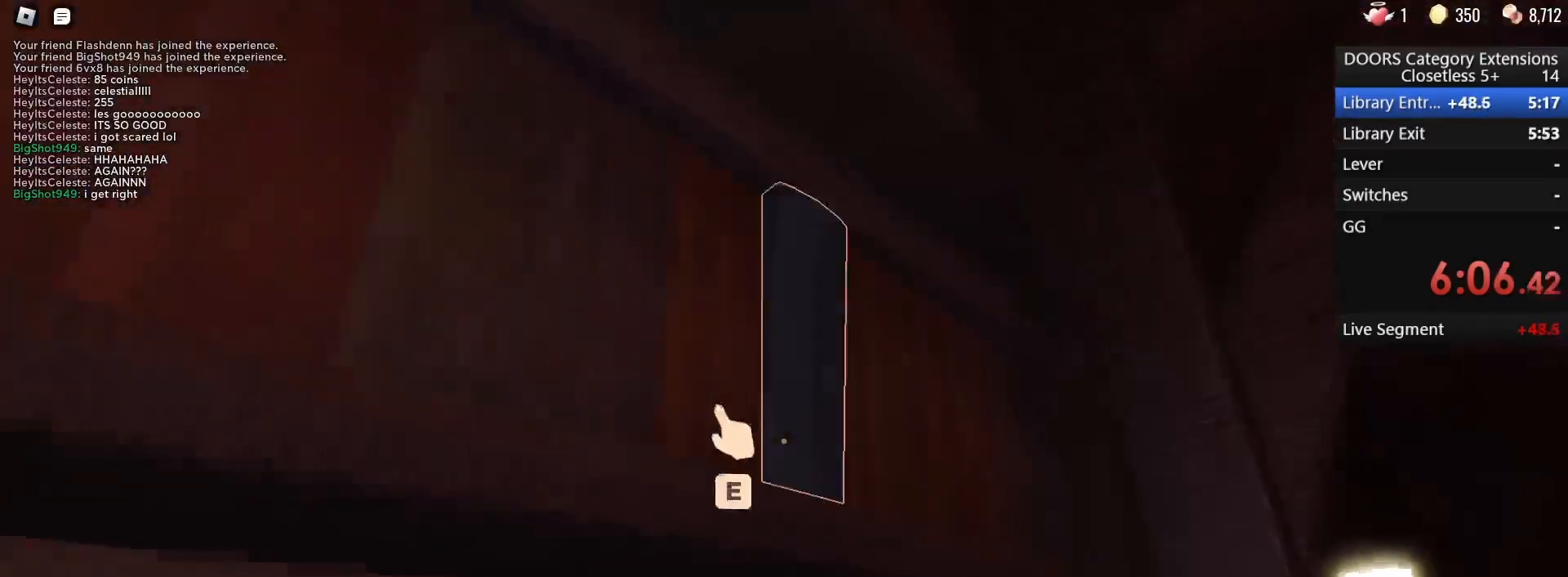
{"keys": ["d", "w"], "mouse": [], "events": [[50, "e", "down"], [83, "e", "up"], [183, "e", "down"], [283, "e", "up"]]}
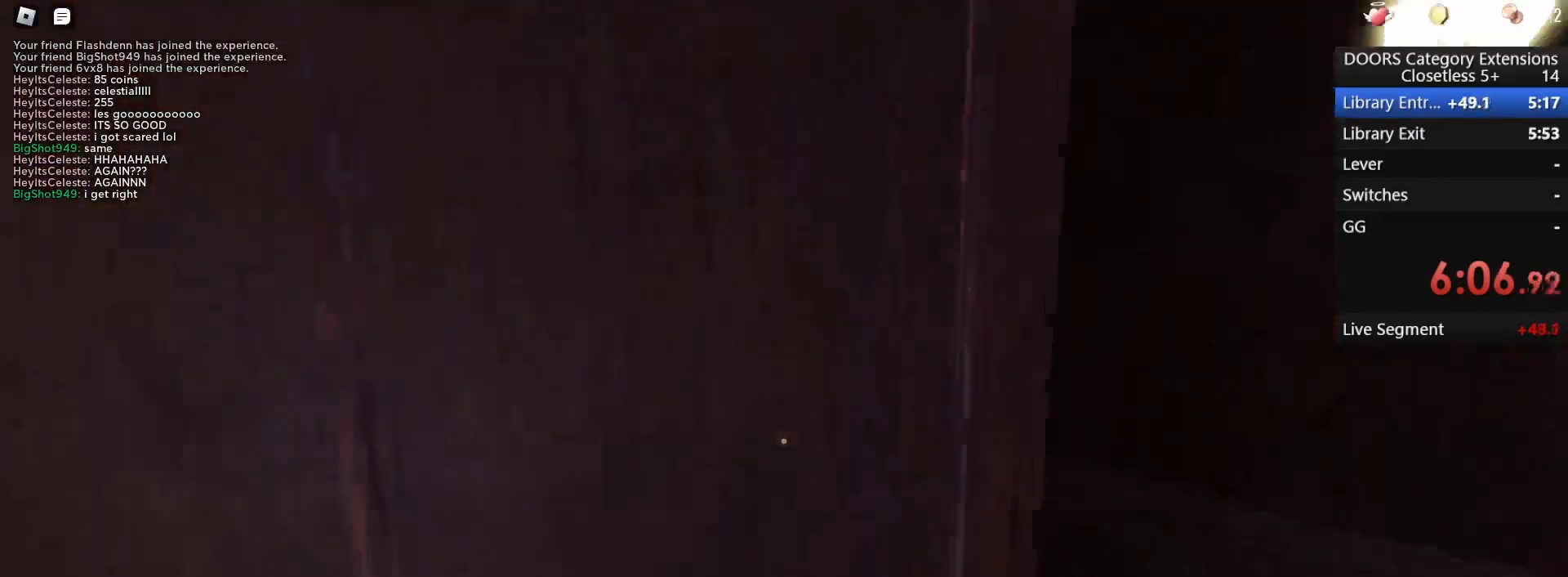
{"keys": ["d", "w"], "mouse": [], "events": []}
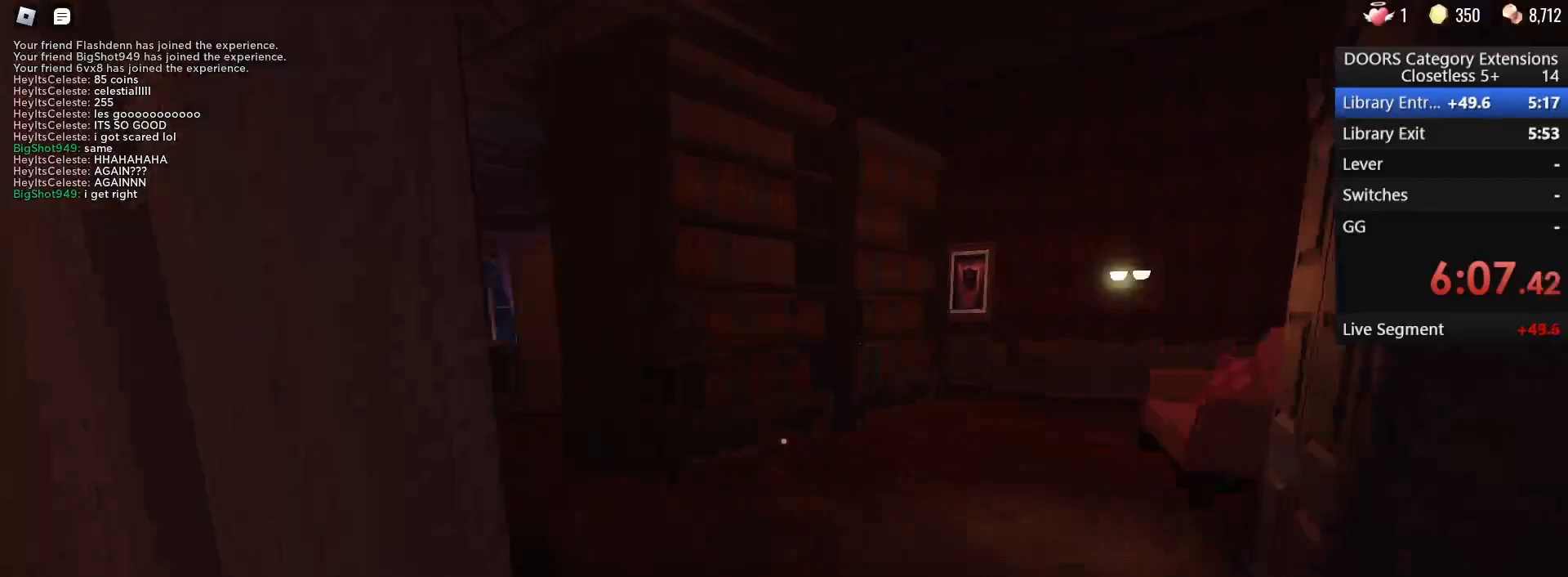
{"keys": ["d", "w"], "mouse": [], "events": [[67, "d", "up"], [400, "d", "down"]]}
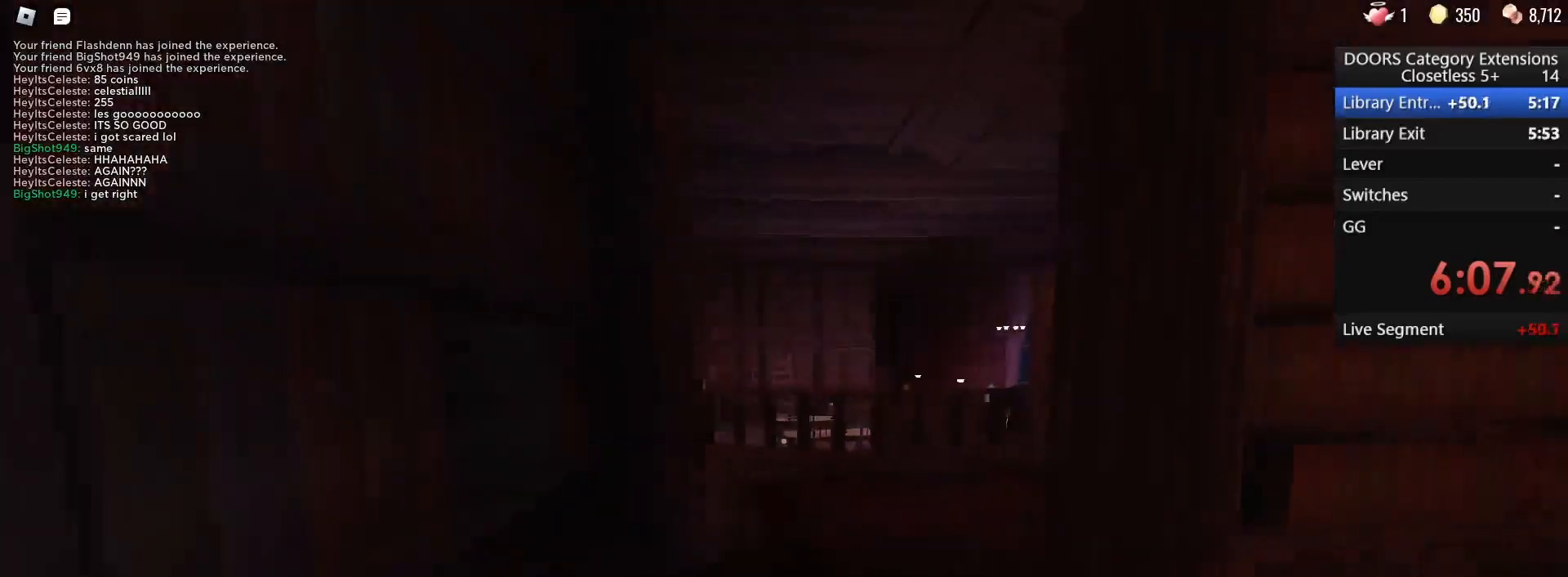
{"keys": ["d", "w"], "mouse": [], "events": []}
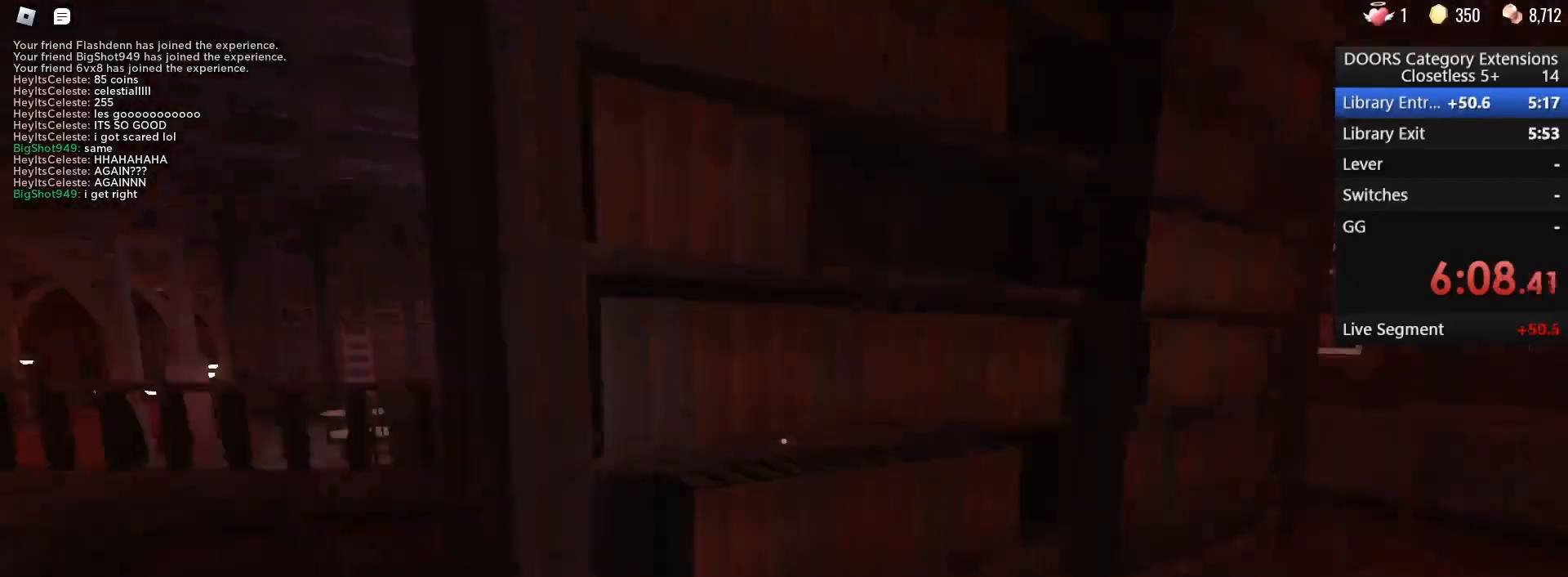
{"keys": ["e", "w"], "mouse": [], "events": [[150, "d", "up"], [433, "e", "down"]]}
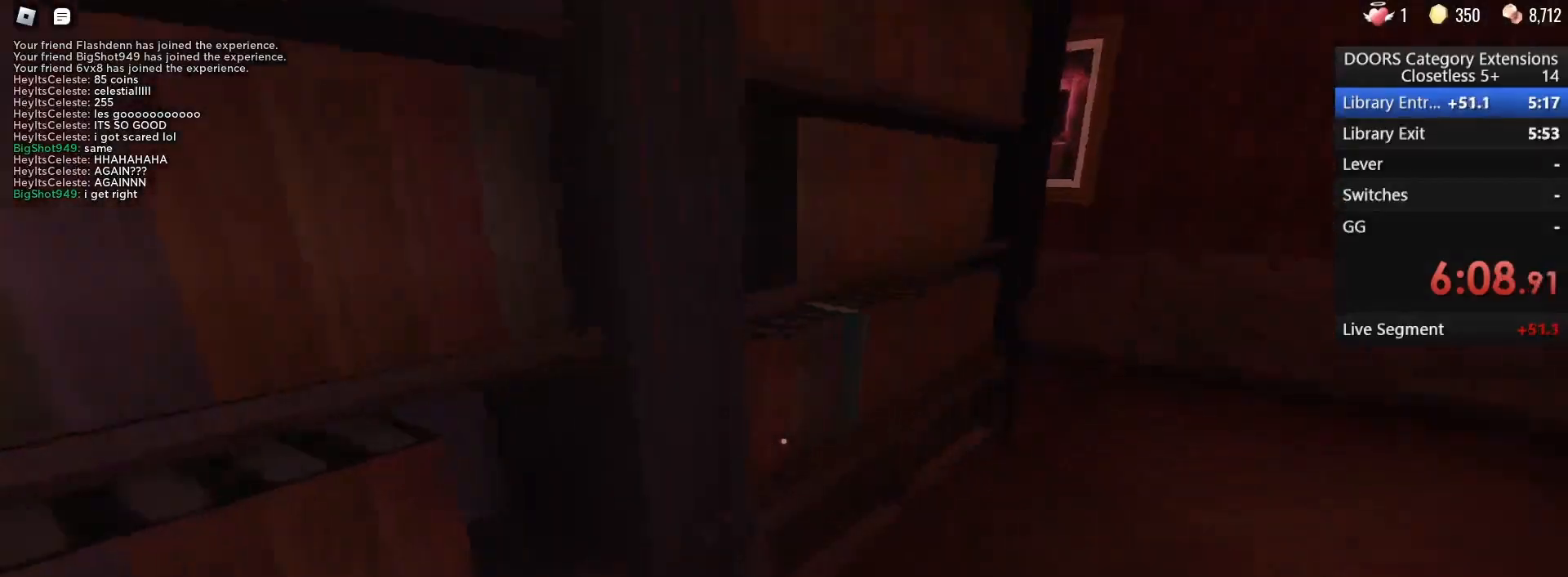
{"keys": ["d", "w"], "mouse": [], "events": [[167, "d", "down"], [167, "e", "up"], [267, "e", "down"], [350, "e", "up"], [400, "e", "down"], [500, "e", "up"]]}
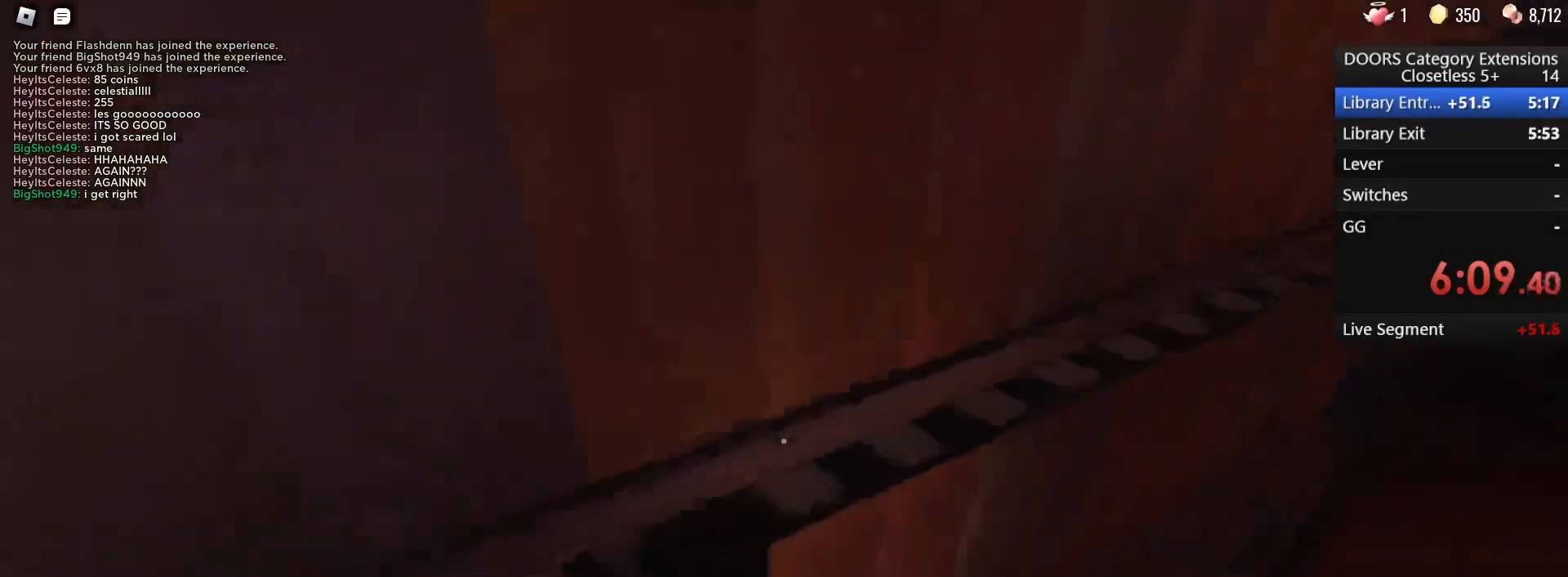
{"keys": ["d", "w"], "mouse": [], "events": [[83, "e", "down"], [83, "w", "up"], [183, "w", "down"], [233, "e", "up"]]}
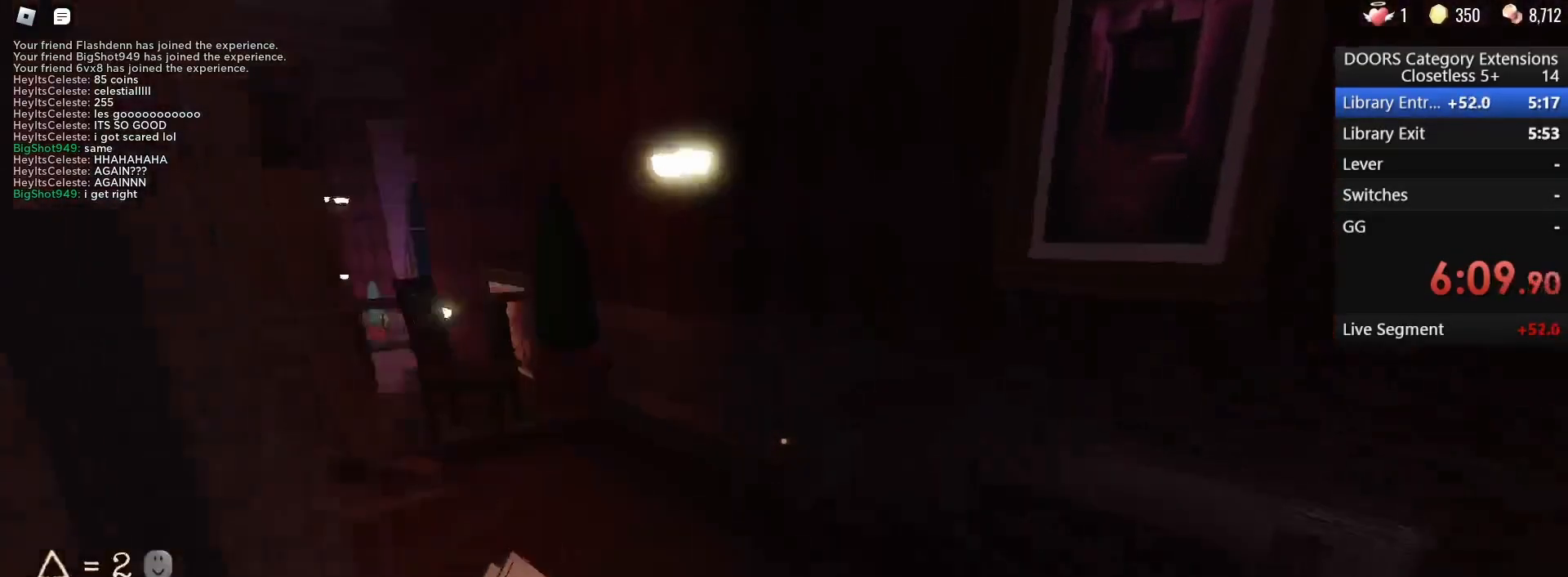
{"keys": ["d", "w"], "mouse": [], "events": []}
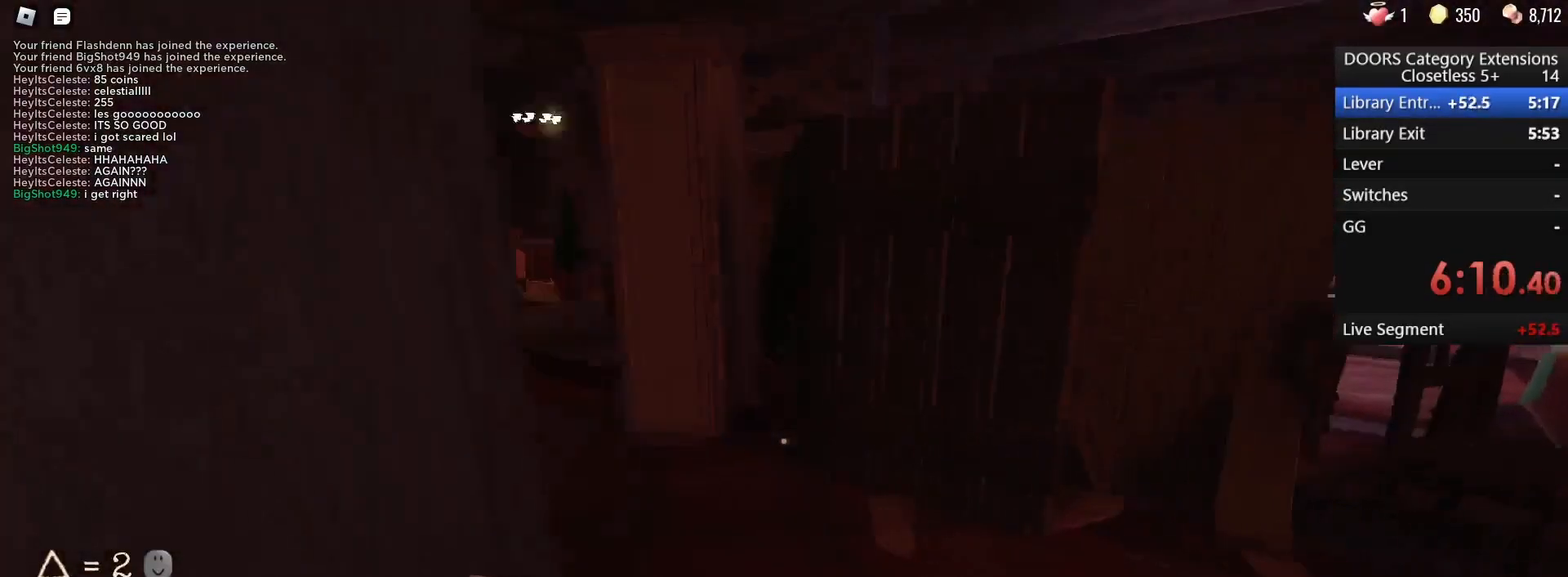
{"keys": ["e", "w"], "mouse": [], "events": [[350, "d", "up"], [483, "e", "down"]]}
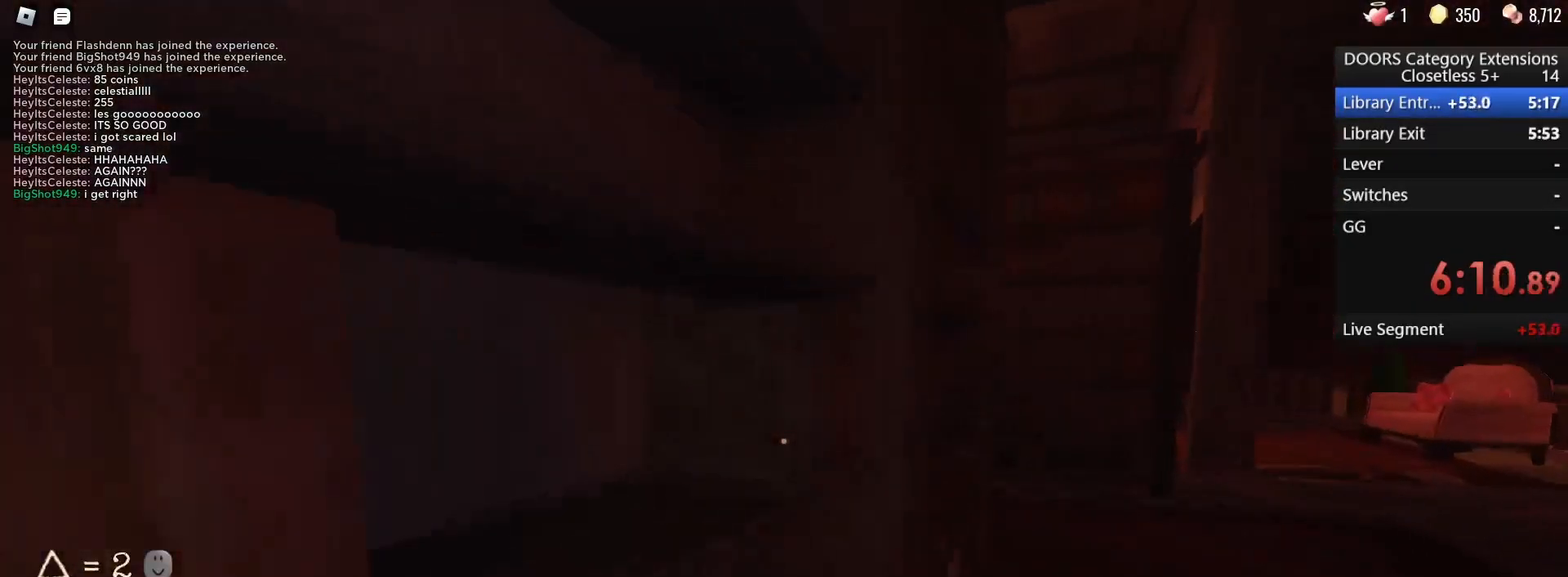
{"keys": ["w"], "mouse": [], "events": [[33, "d", "down"], [133, "e", "up"], [367, "d", "up"]]}
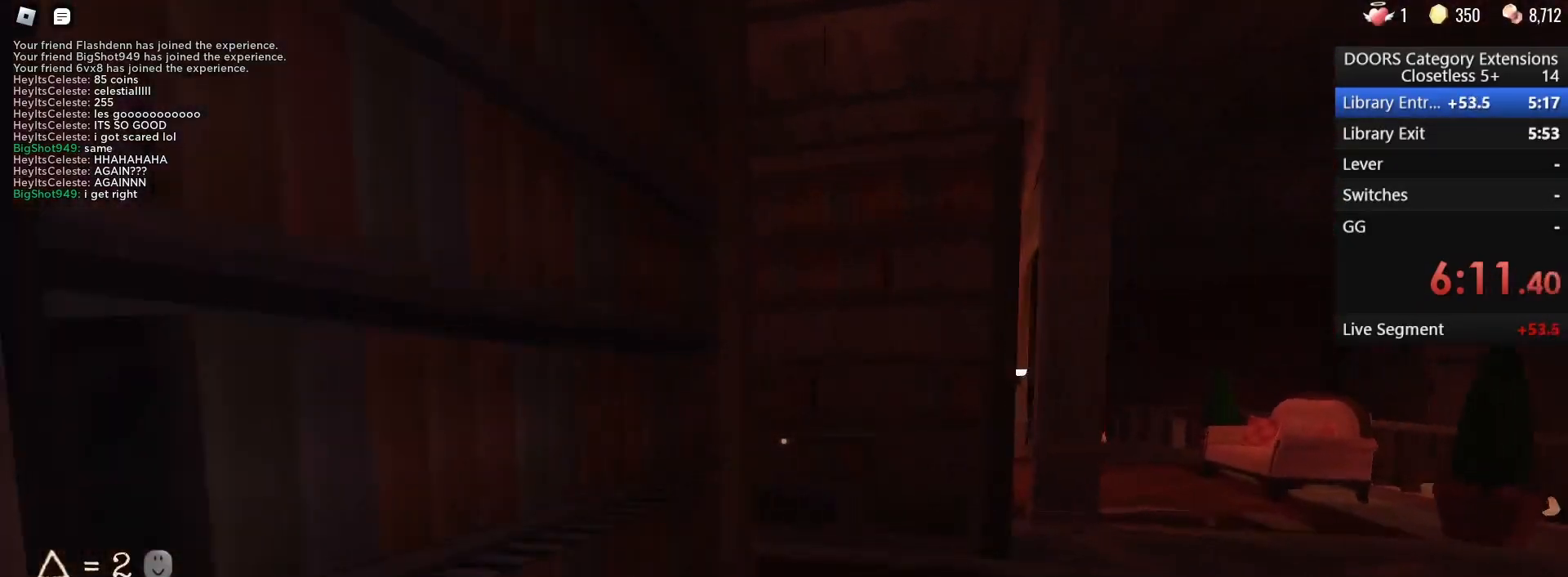
{"keys": ["w"], "mouse": [], "events": [[383, "d", "down"], [483, "d", "up"]]}
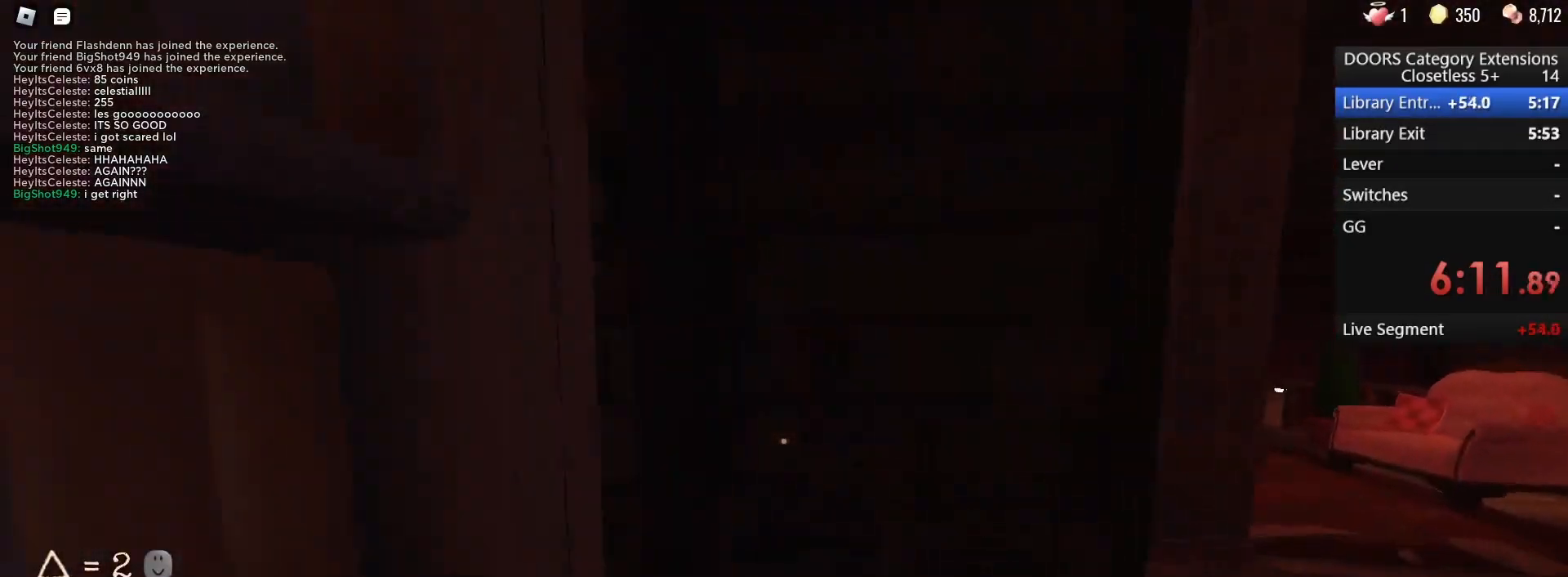
{"keys": ["w"], "mouse": [], "events": []}
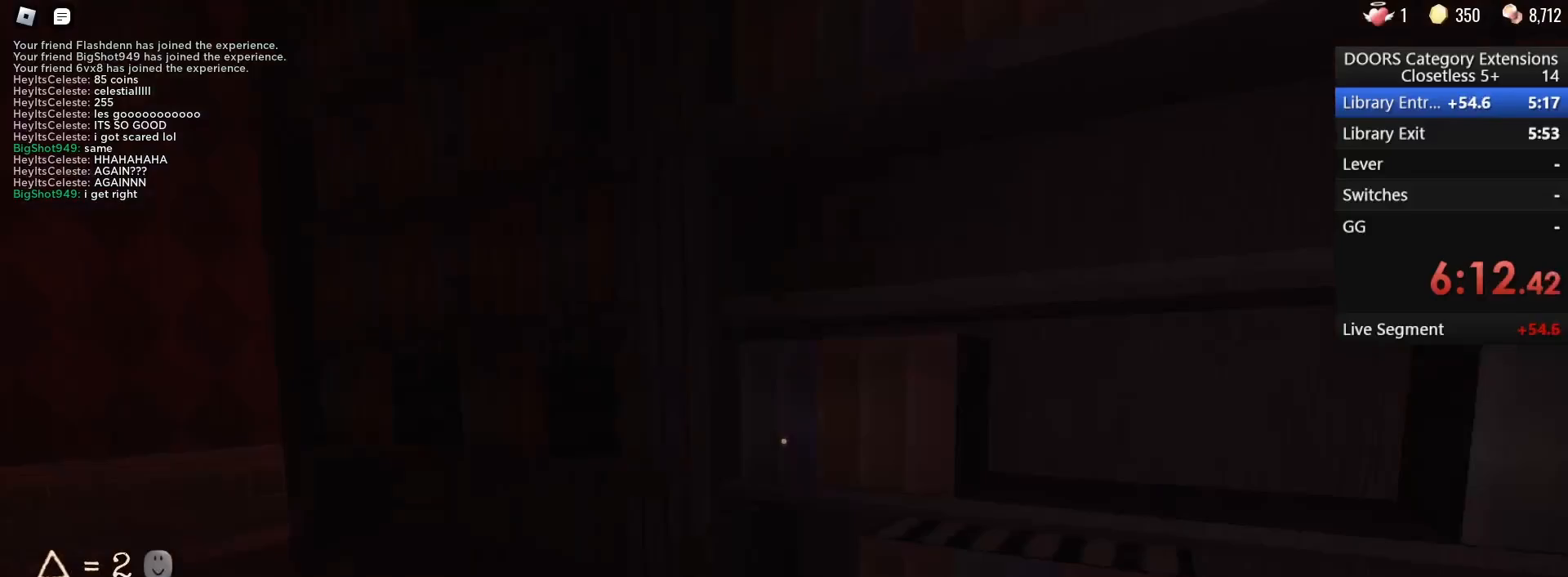
{"keys": ["a", "w"], "mouse": [], "events": [[417, "a", "down"]]}
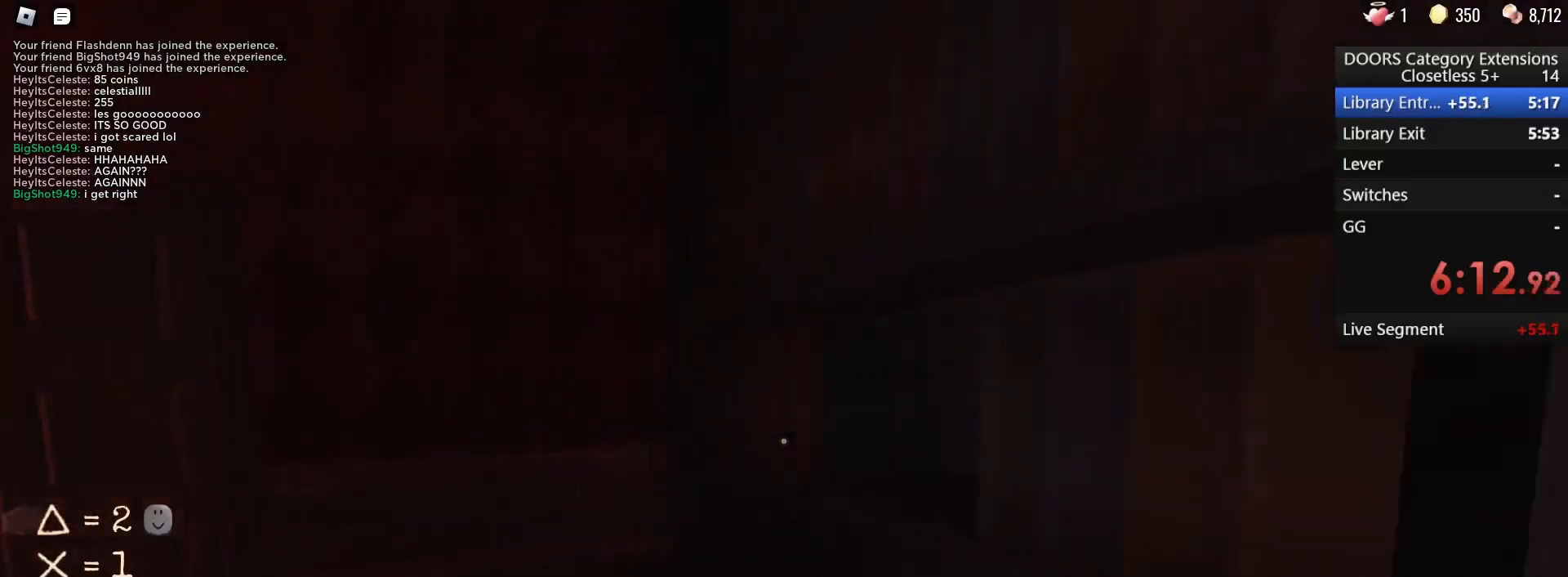
{"keys": ["a", "w"], "mouse": [], "events": [[50, "a", "up"], [233, "a", "down"]]}
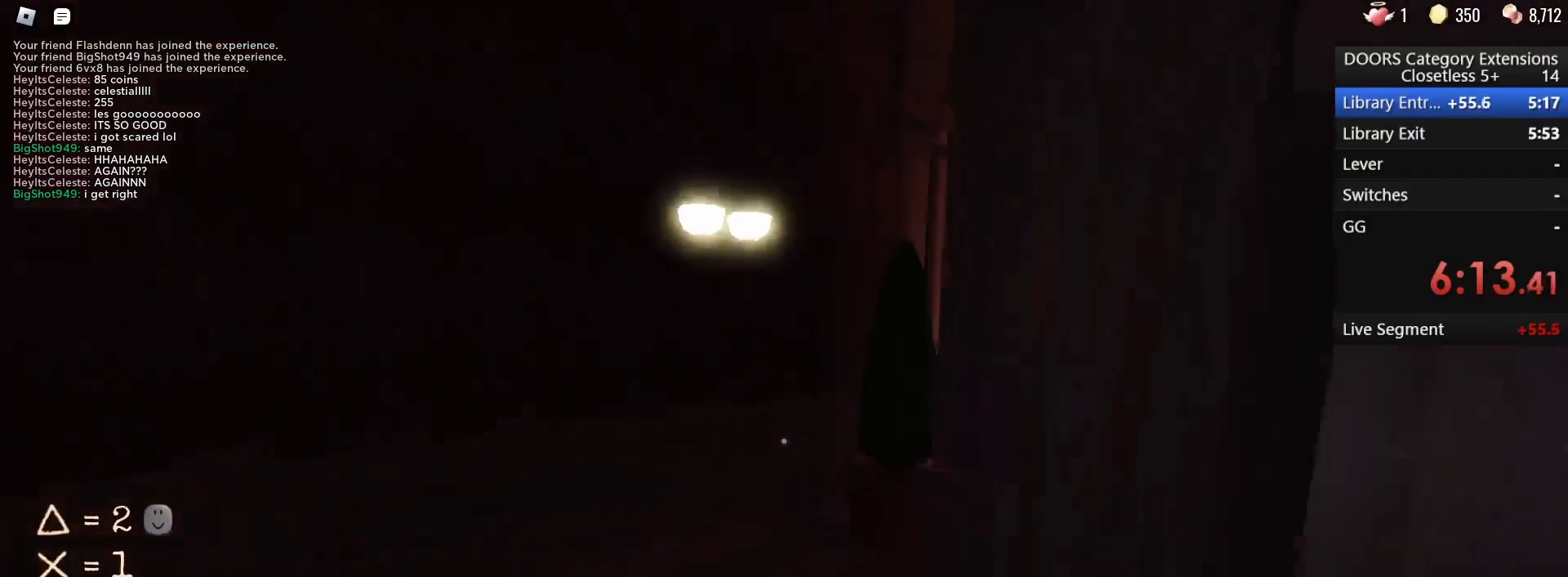
{"keys": ["w"], "mouse": [], "events": [[117, "a", "up"]]}
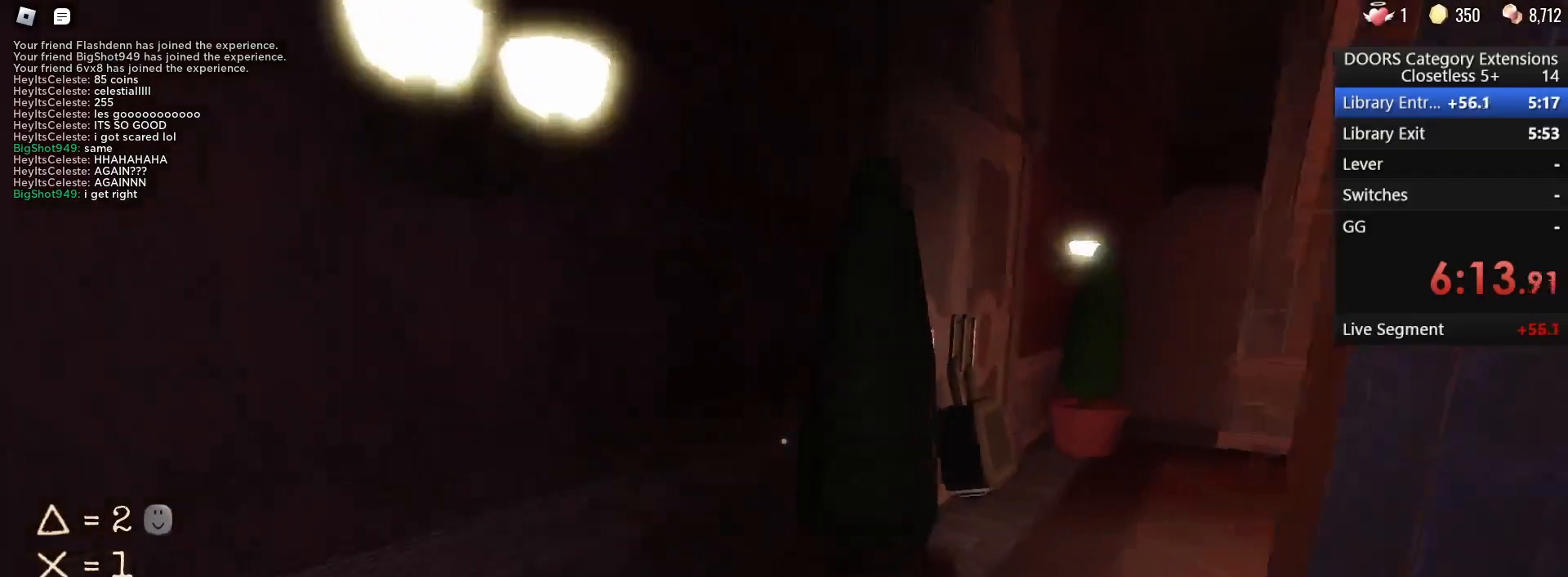
{"keys": ["d", "w"], "mouse": [], "events": [[283, "d", "down"]]}
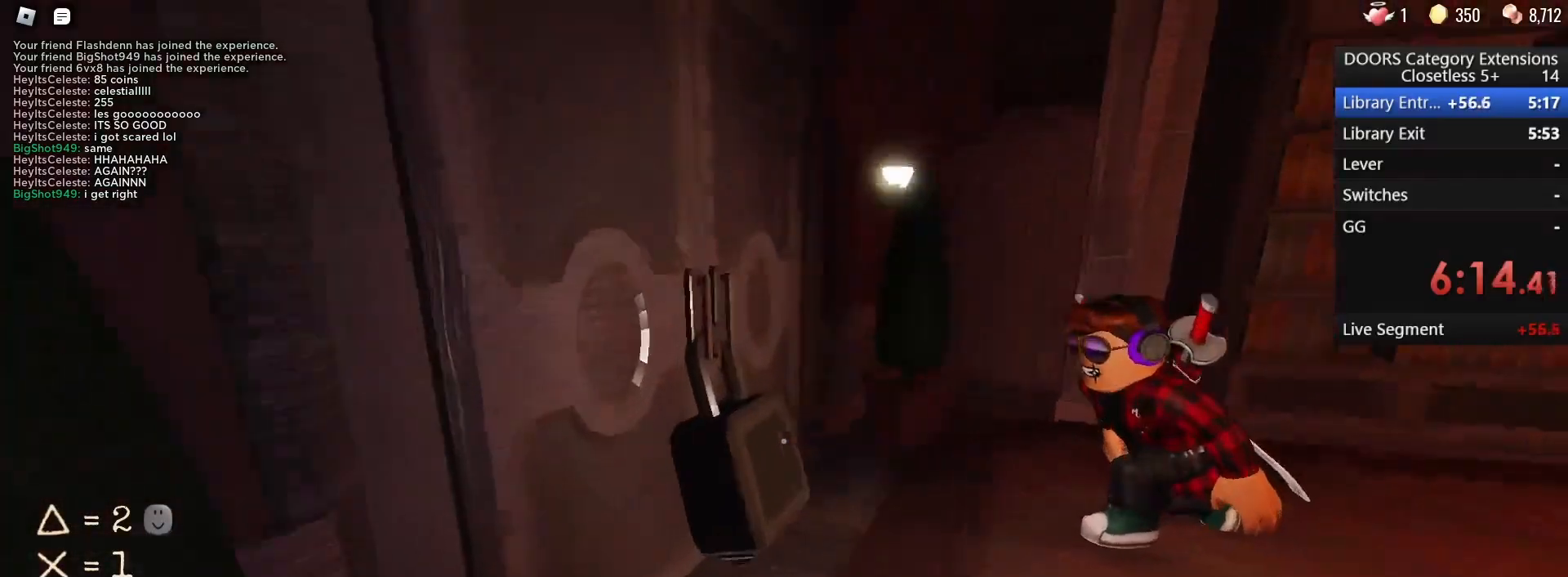
{"keys": ["w"], "mouse": [], "events": [[200, "d", "up"], [350, "d", "down"], [350, "e", "down"], [483, "d", "up"], [483, "e", "up"]]}
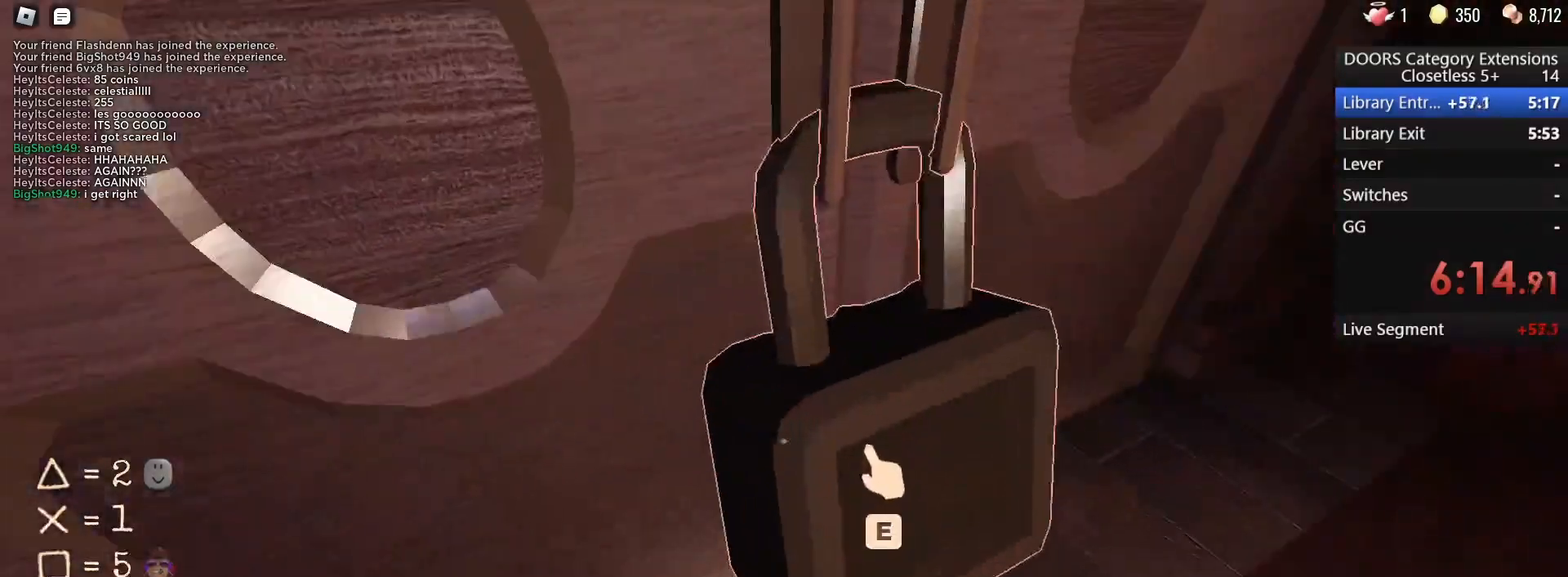
{"keys": [], "mouse": [], "events": [[267, "w", "up"]]}
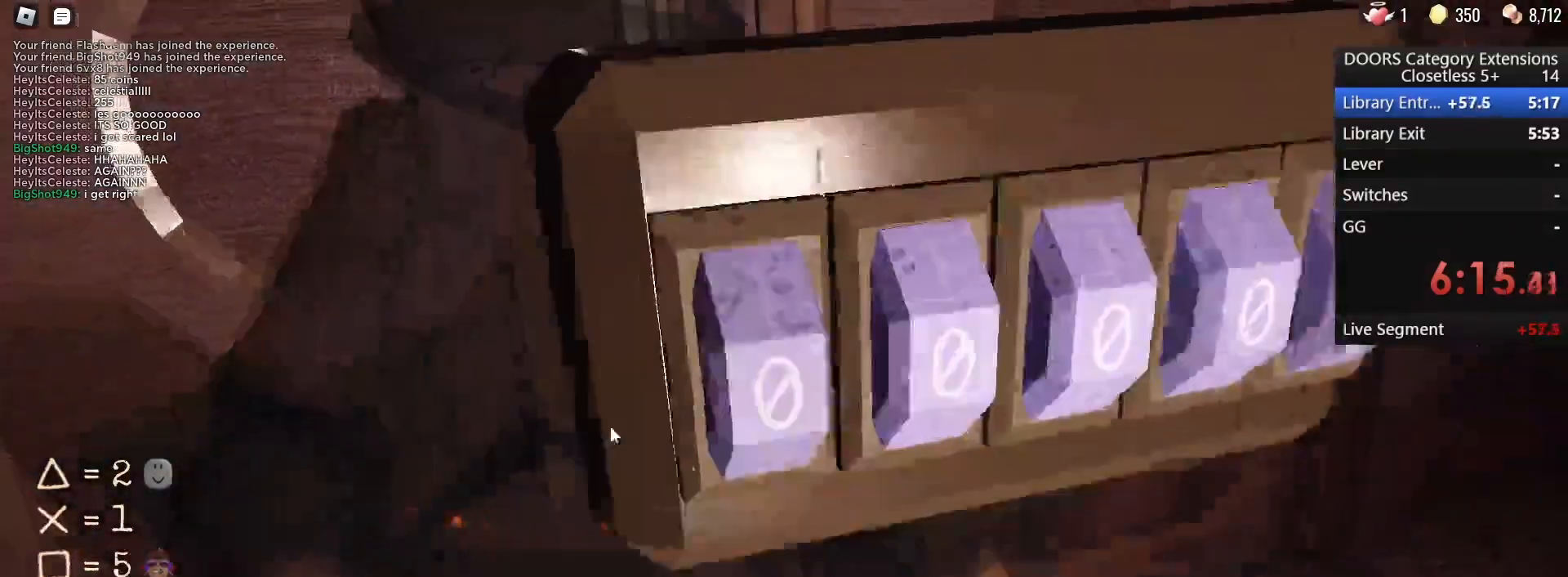
{"keys": [], "mouse": ["left"], "events": [[417, "mouse_left", "down"]]}
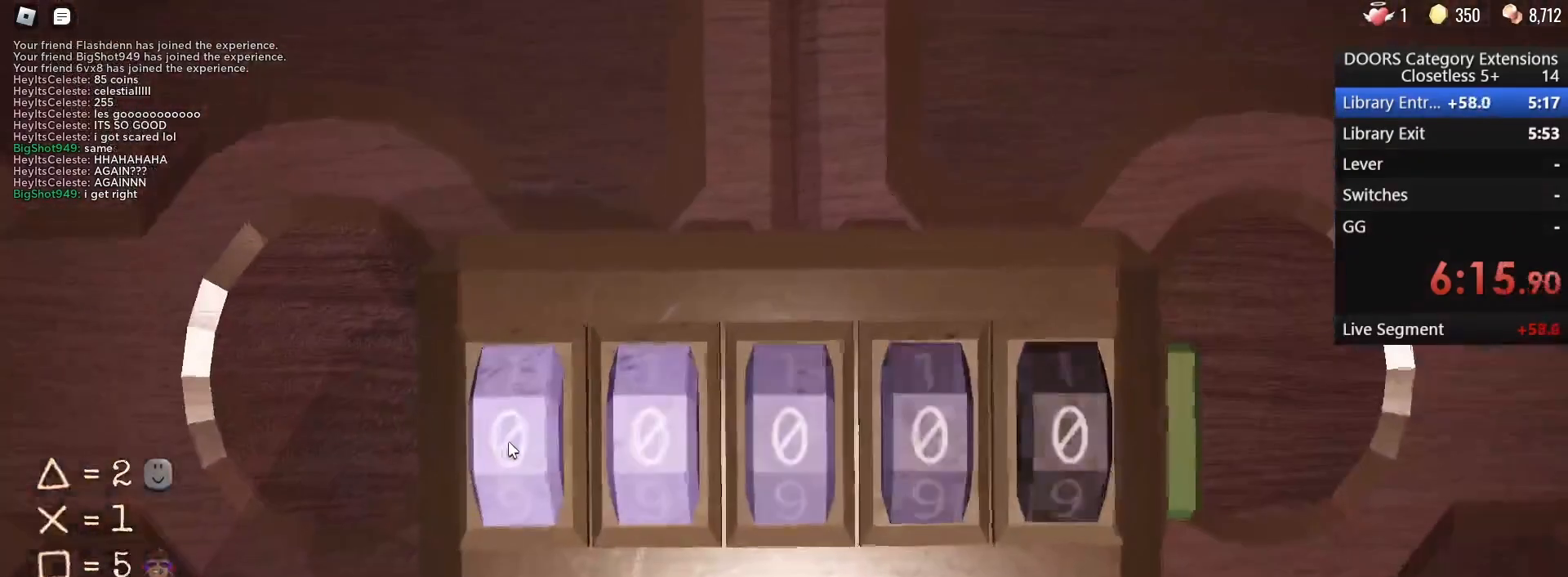
{"keys": [], "mouse": ["left"], "events": [[17, "mouse_left", "up"], [100, "mouse_left", "down"], [150, "mouse_left", "up"], [250, "mouse_left", "down"], [283, "mouse_left", "up"], [383, "mouse_left", "down"], [433, "mouse_left", "up"], [483, "mouse_left", "down"]]}
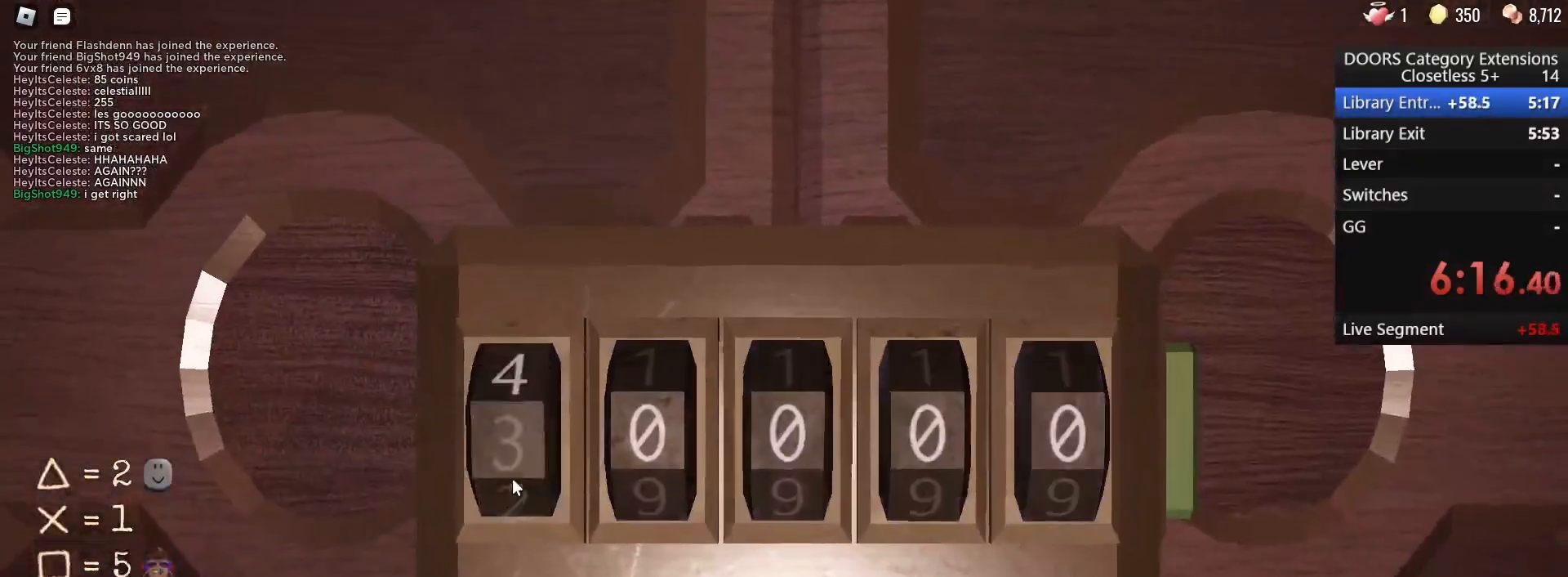
{"keys": [], "mouse": [], "events": [[83, "mouse_left", "up"], [217, "mouse_left", "down"], [317, "mouse_left", "up"]]}
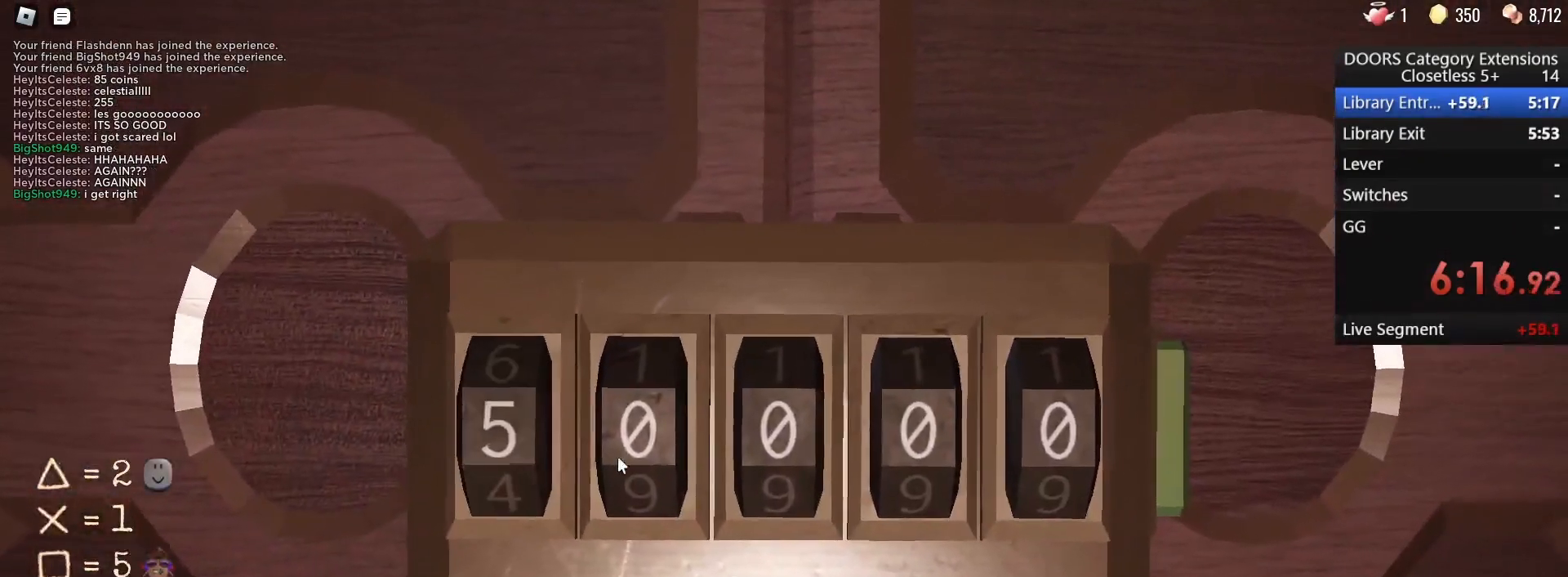
{"keys": [], "mouse": [], "events": [[133, "mouse_left", "down"], [233, "mouse_left", "up"]]}
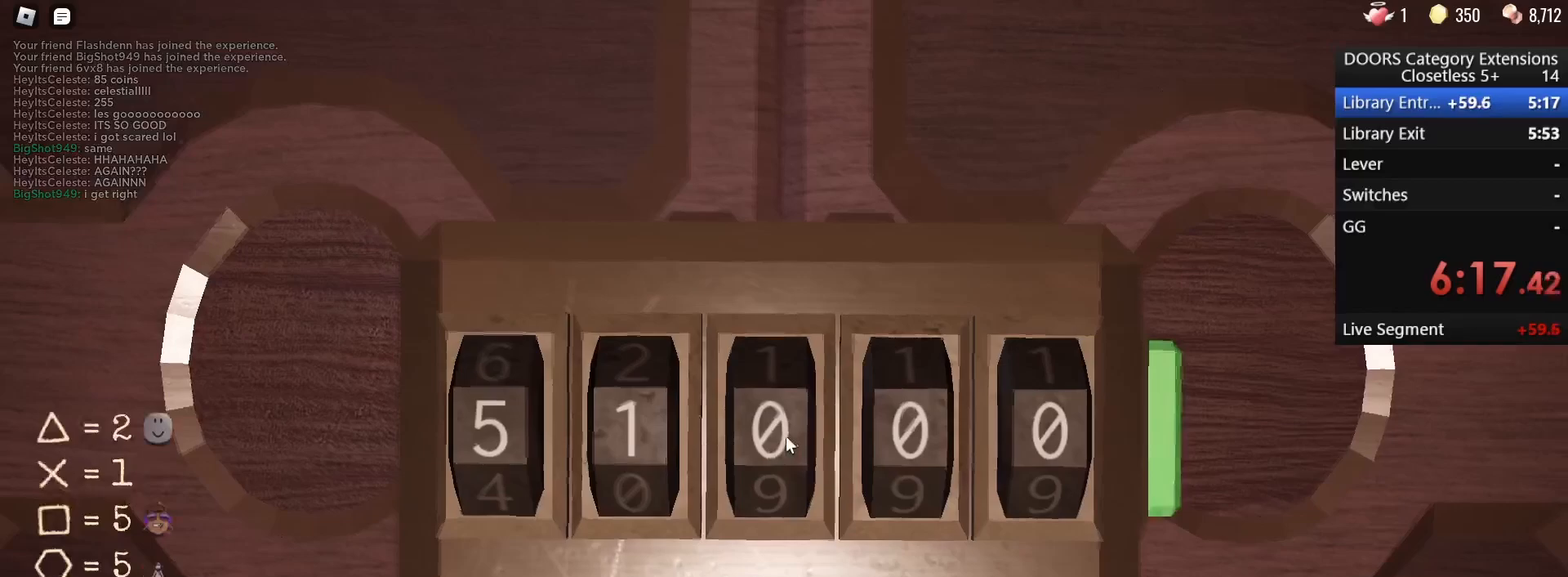
{"keys": [], "mouse": [], "events": [[250, "mouse_right", "down"], [333, "mouse_right", "up"]]}
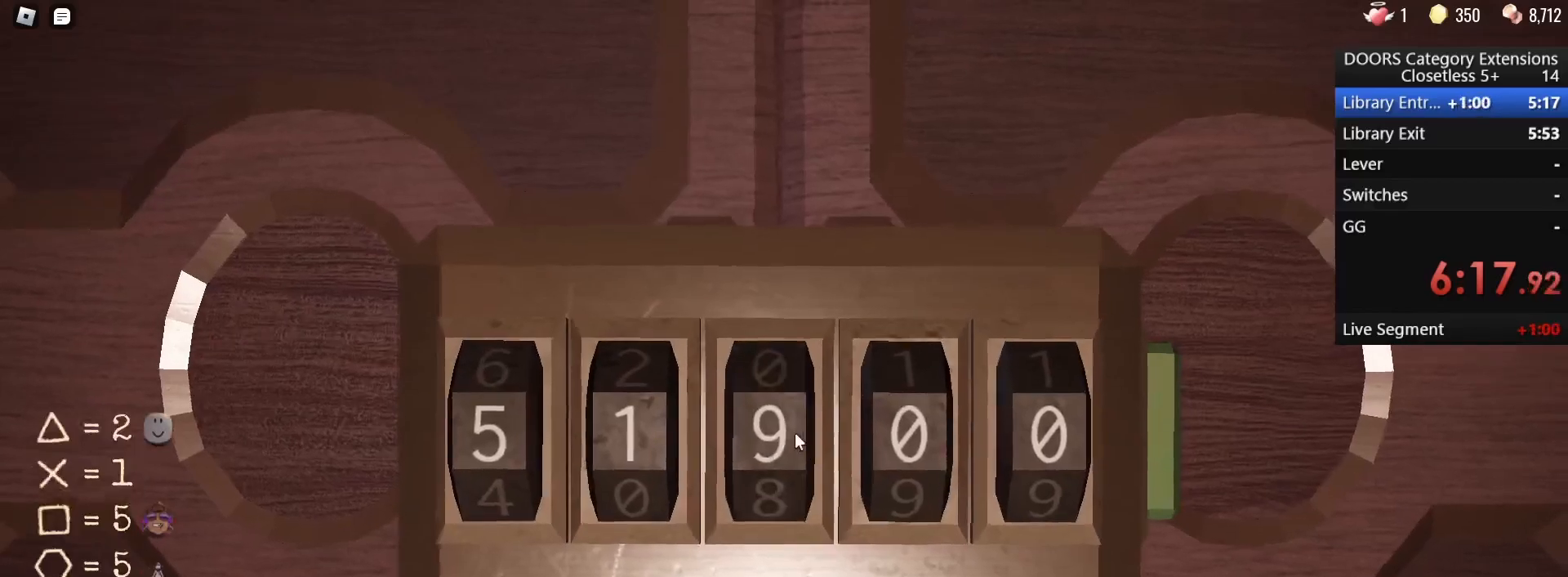
{"keys": [], "mouse": [], "events": [[17, "mouse_left", "down"], [117, "mouse_left", "up"], [167, "mouse_left", "down"], [250, "mouse_left", "up"], [300, "mouse_left", "down"], [400, "mouse_left", "up"]]}